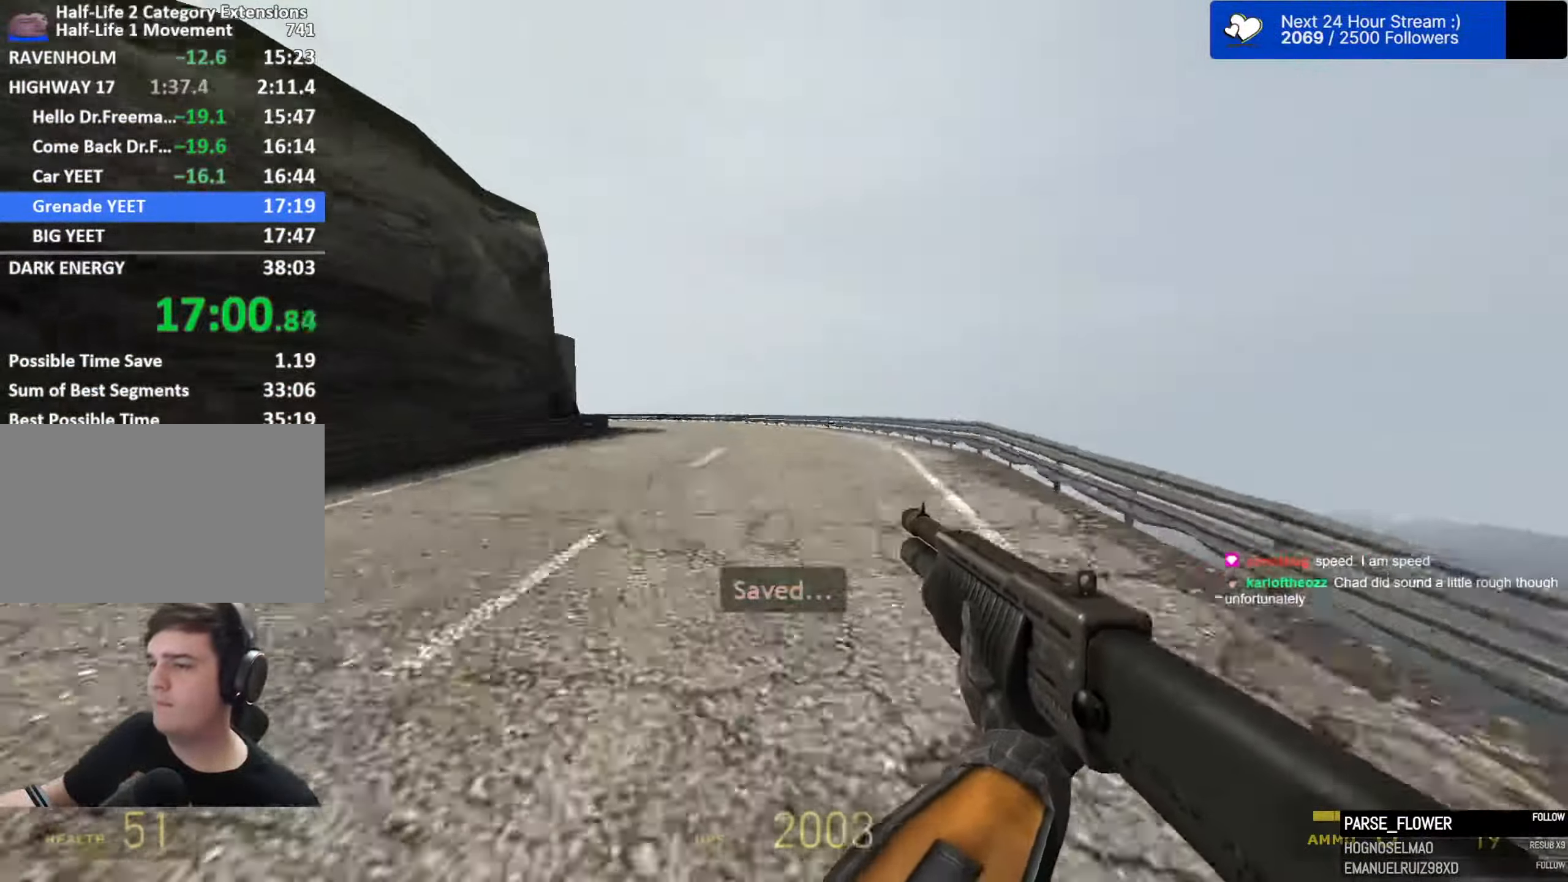
Gameplay with keyboard and mouse; each line is a JSON object with the keys and mouse buttons held at the frame after it. "events" lists presses ("down") and releases ("up") of "1", "2", "3", "4", "5", "a", "alt", "c", "caps_lock", "ctrl", "d", "e", "f", "g", "q", "r", "s", "shift", "space", "t", "tab", "v", "w", "x", "z", "mouse_left", "mouse_wheel" and "mouse_right" between this image and that frame as [ms after this image, input, new state], when the widget could be followed in between. "mouse_left", "mouse_wheel", "mouse_right" = the "left", "wheel", "right" buttons of the "mouse" list. No other keys are recorded. "wheel" means that the mouse wheel is clicked or scrolled. Not read: mouse_move.
{"keys": ["a", "space"], "mouse": [], "events": []}
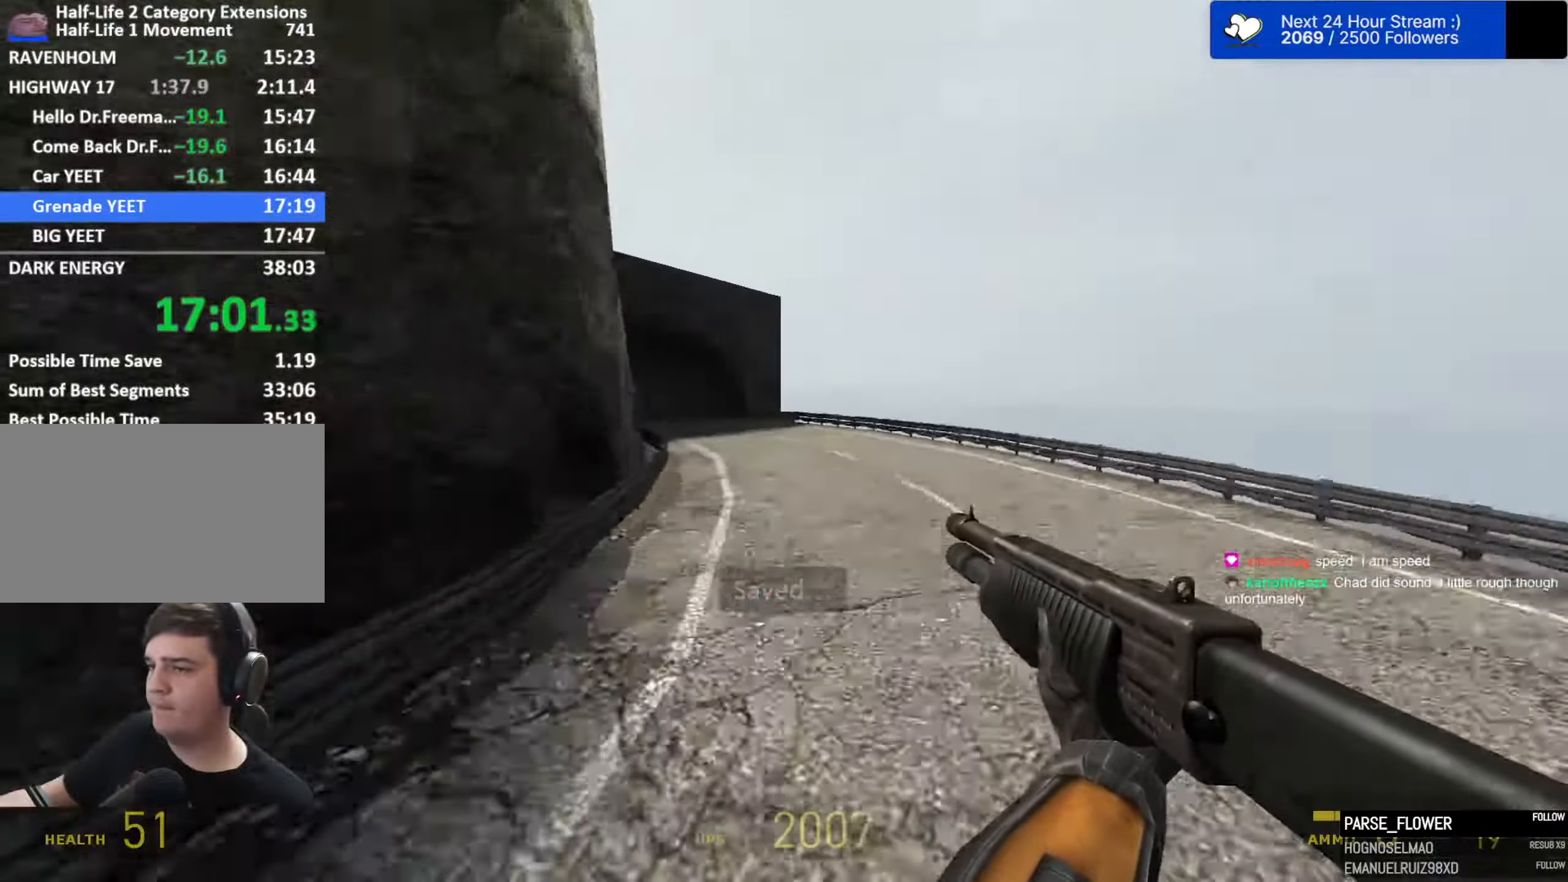
{"keys": ["a", "space"], "mouse": [], "events": []}
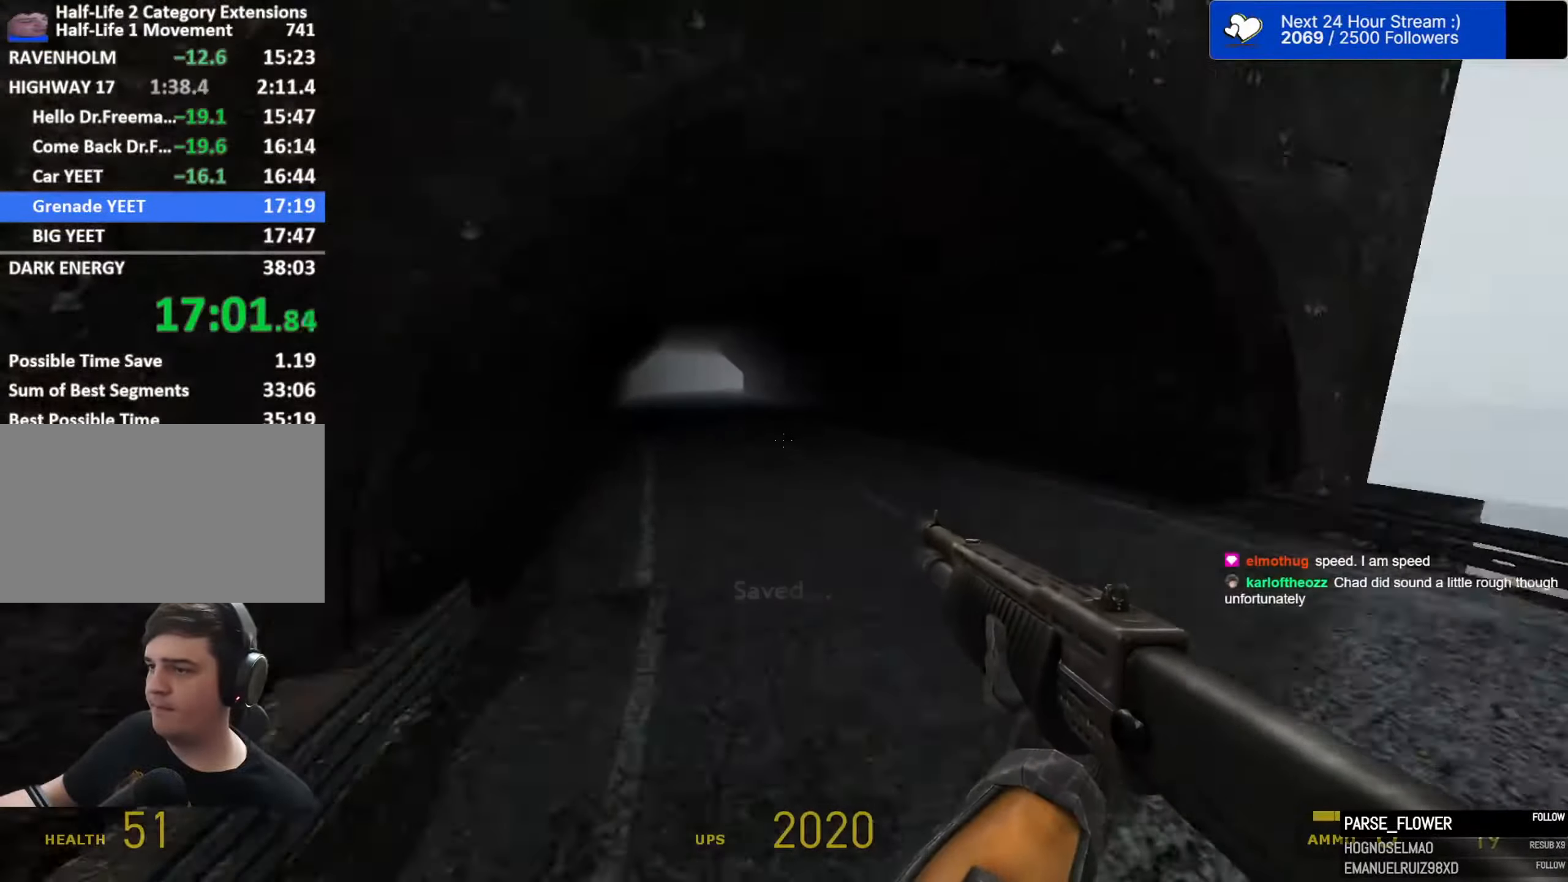
{"keys": ["d", "space"], "mouse": [], "events": [[367, "d", "down"], [417, "a", "up"]]}
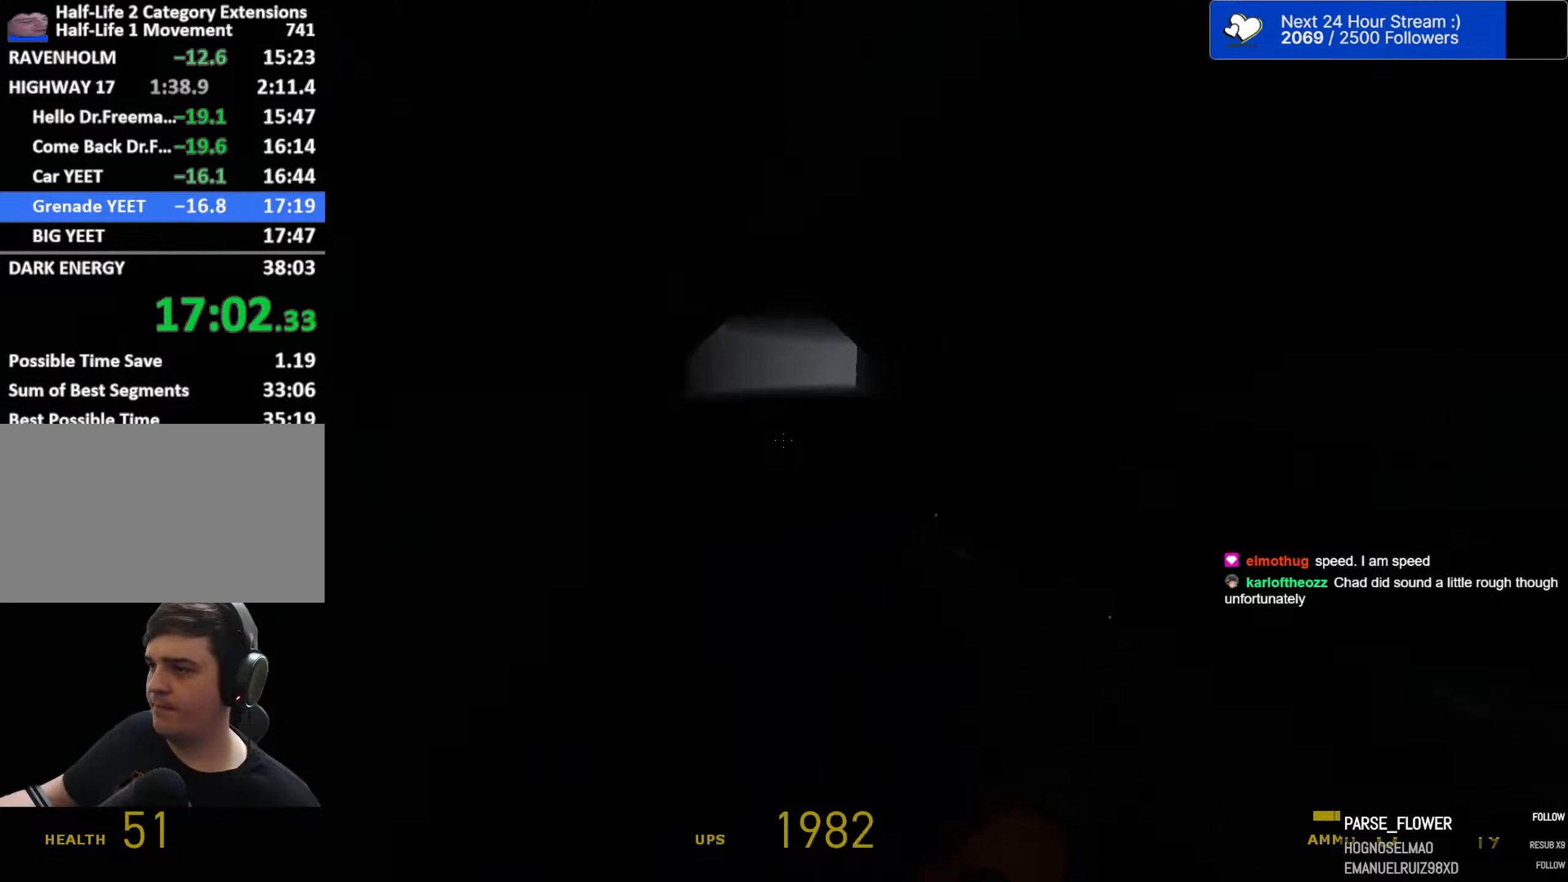
{"keys": ["d", "space"], "mouse": [], "events": []}
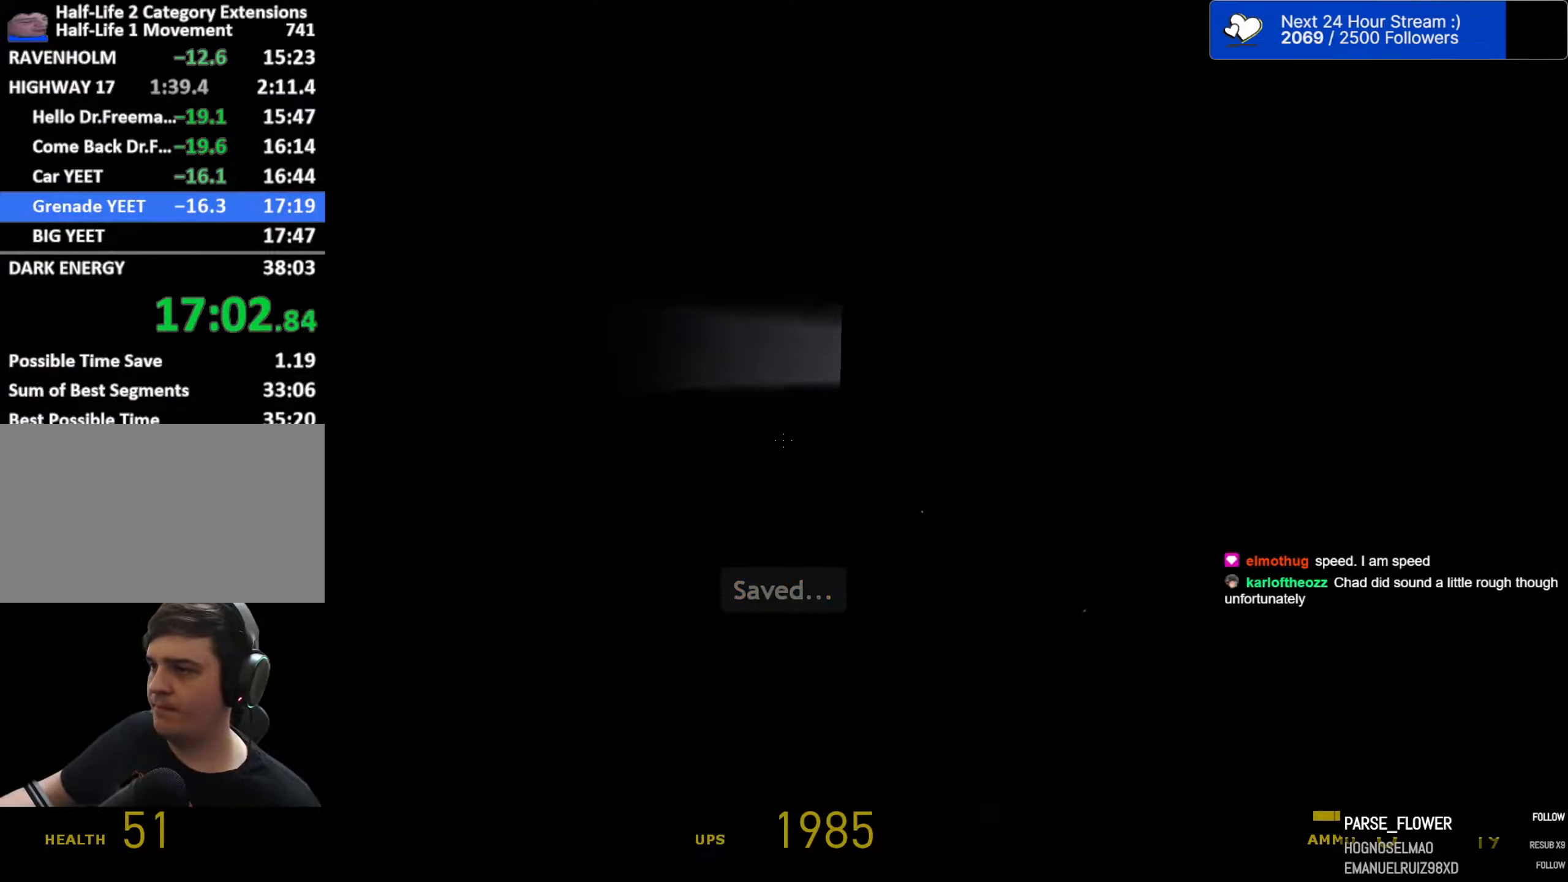
{"keys": ["d", "space"], "mouse": [], "events": []}
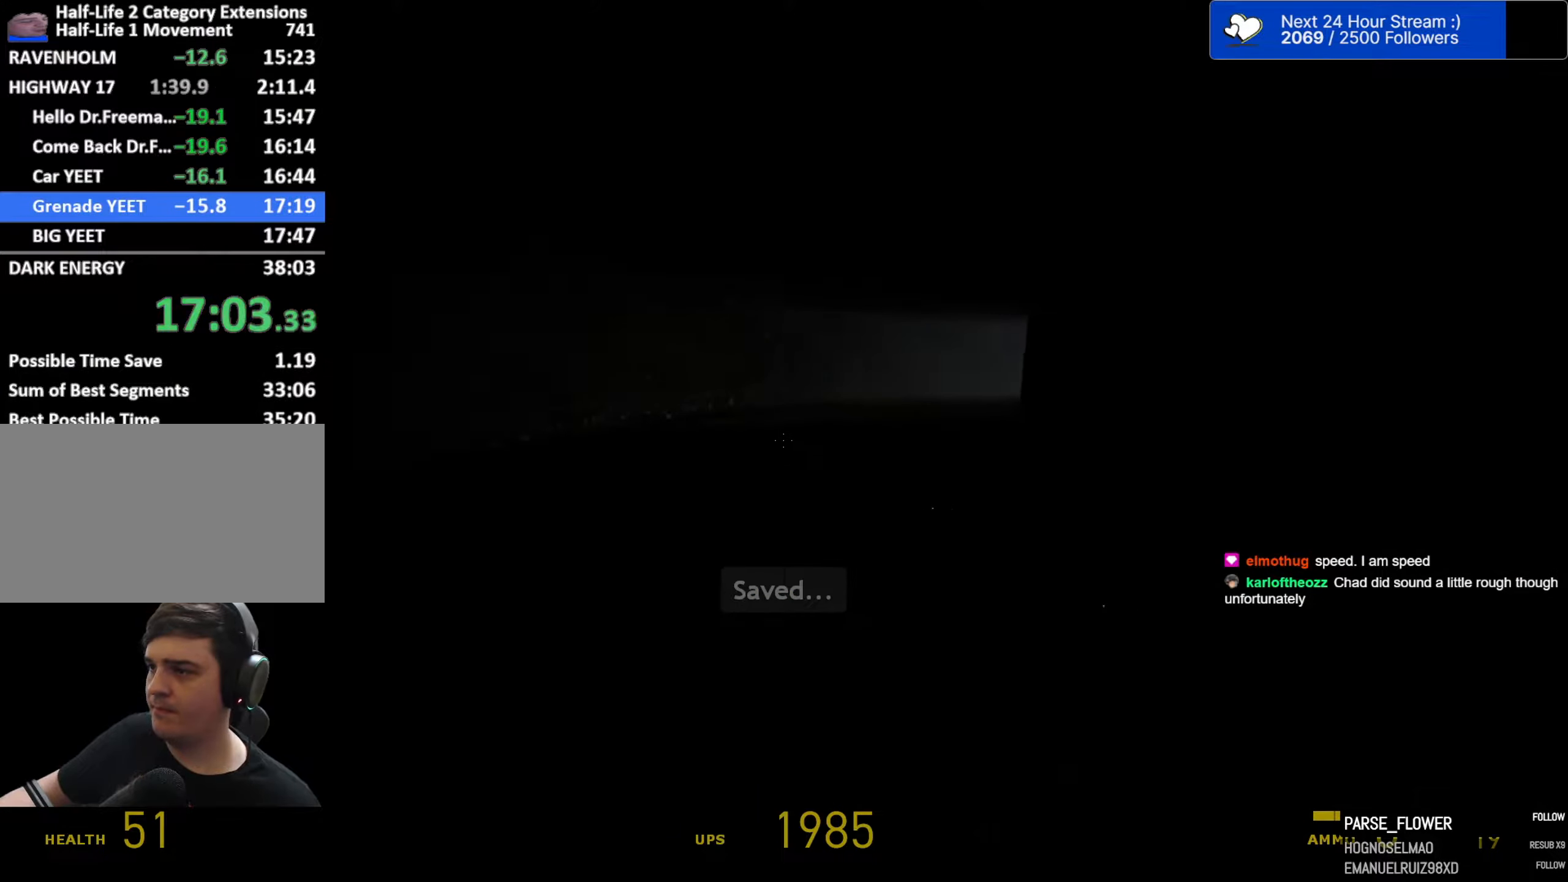
{"keys": ["d", "space"], "mouse": [], "events": []}
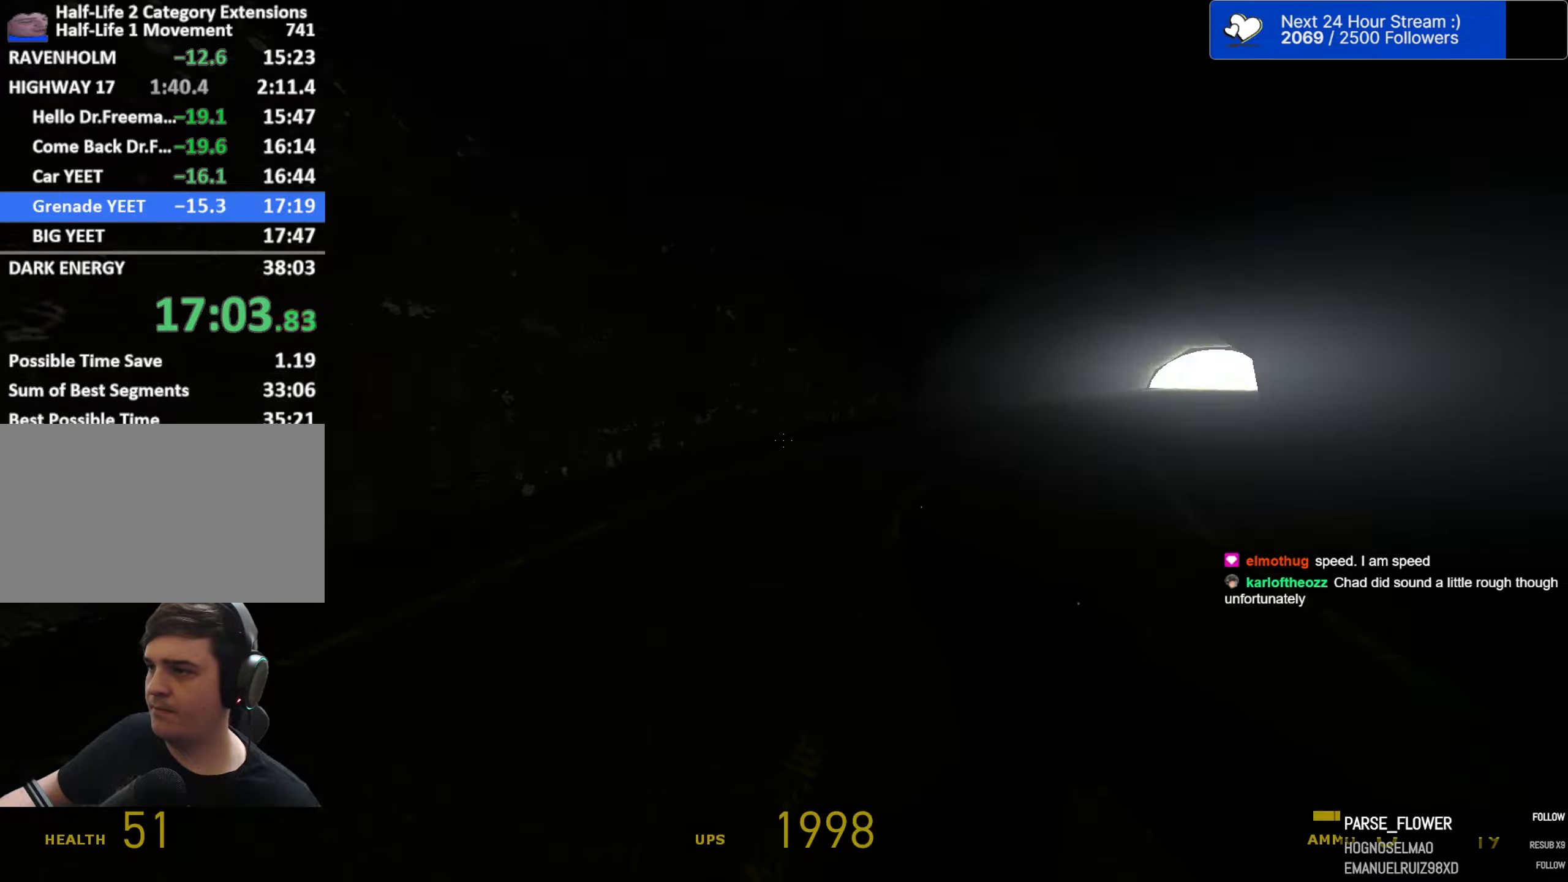
{"keys": ["d", "space"], "mouse": [], "events": []}
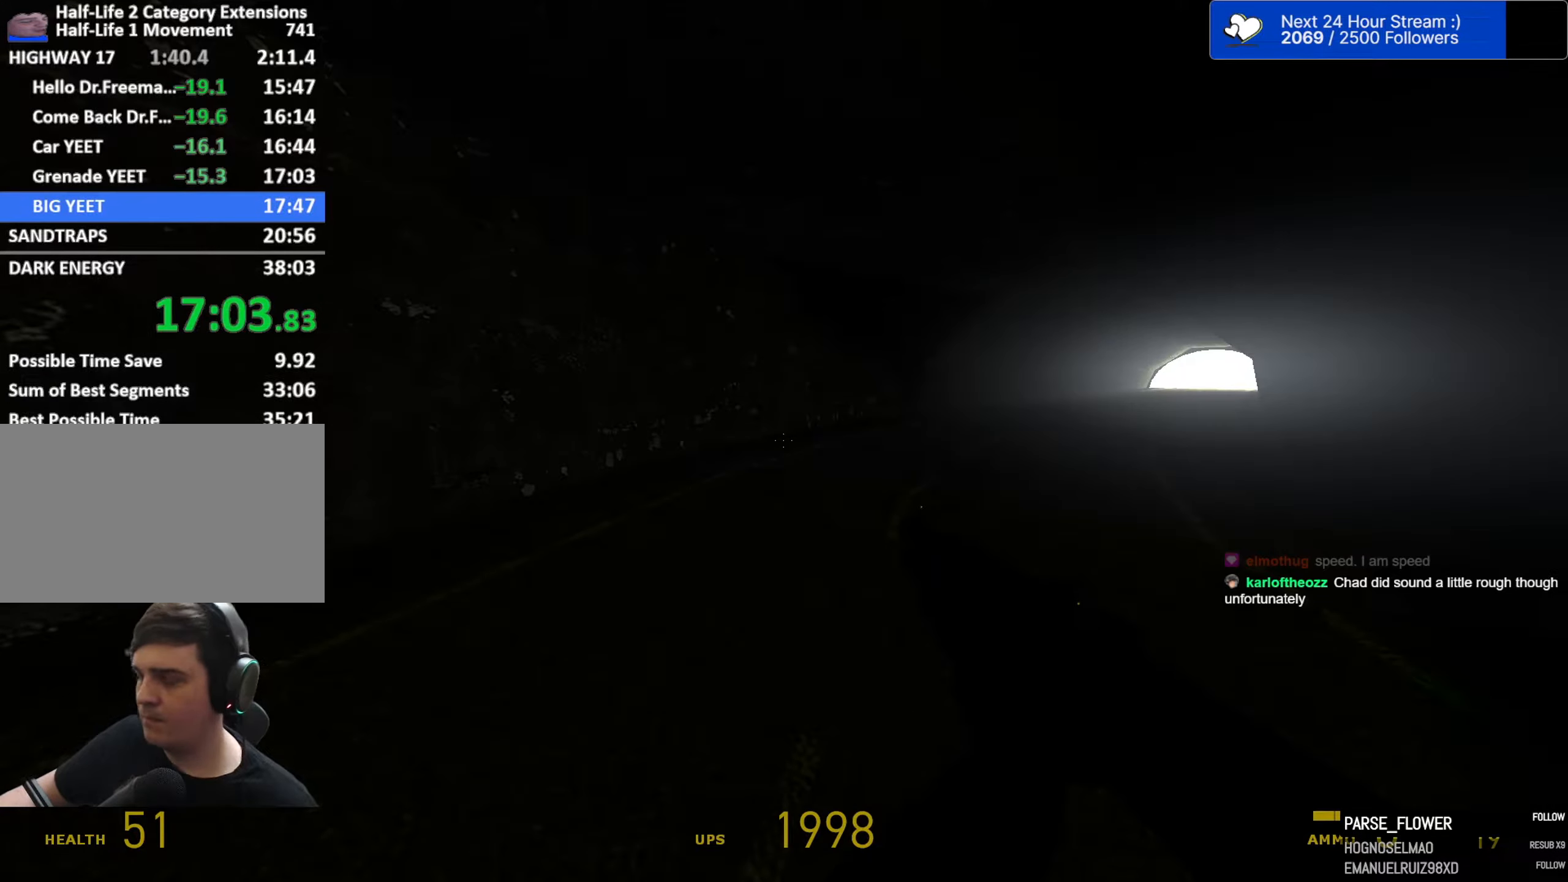
{"keys": ["d", "space"], "mouse": [], "events": []}
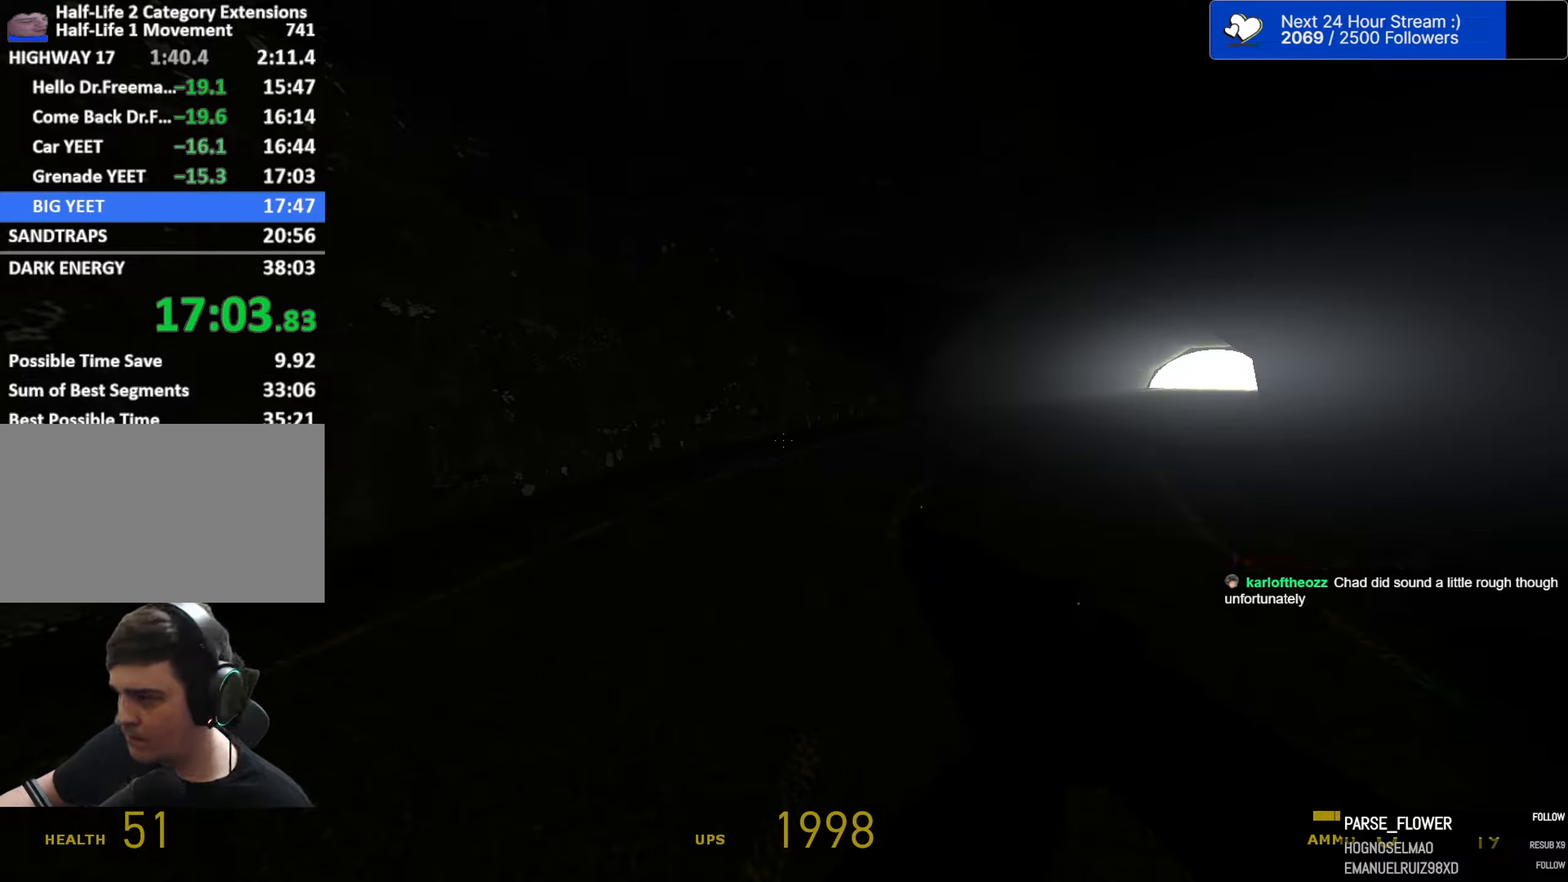
{"keys": ["d", "space"], "mouse": [], "events": []}
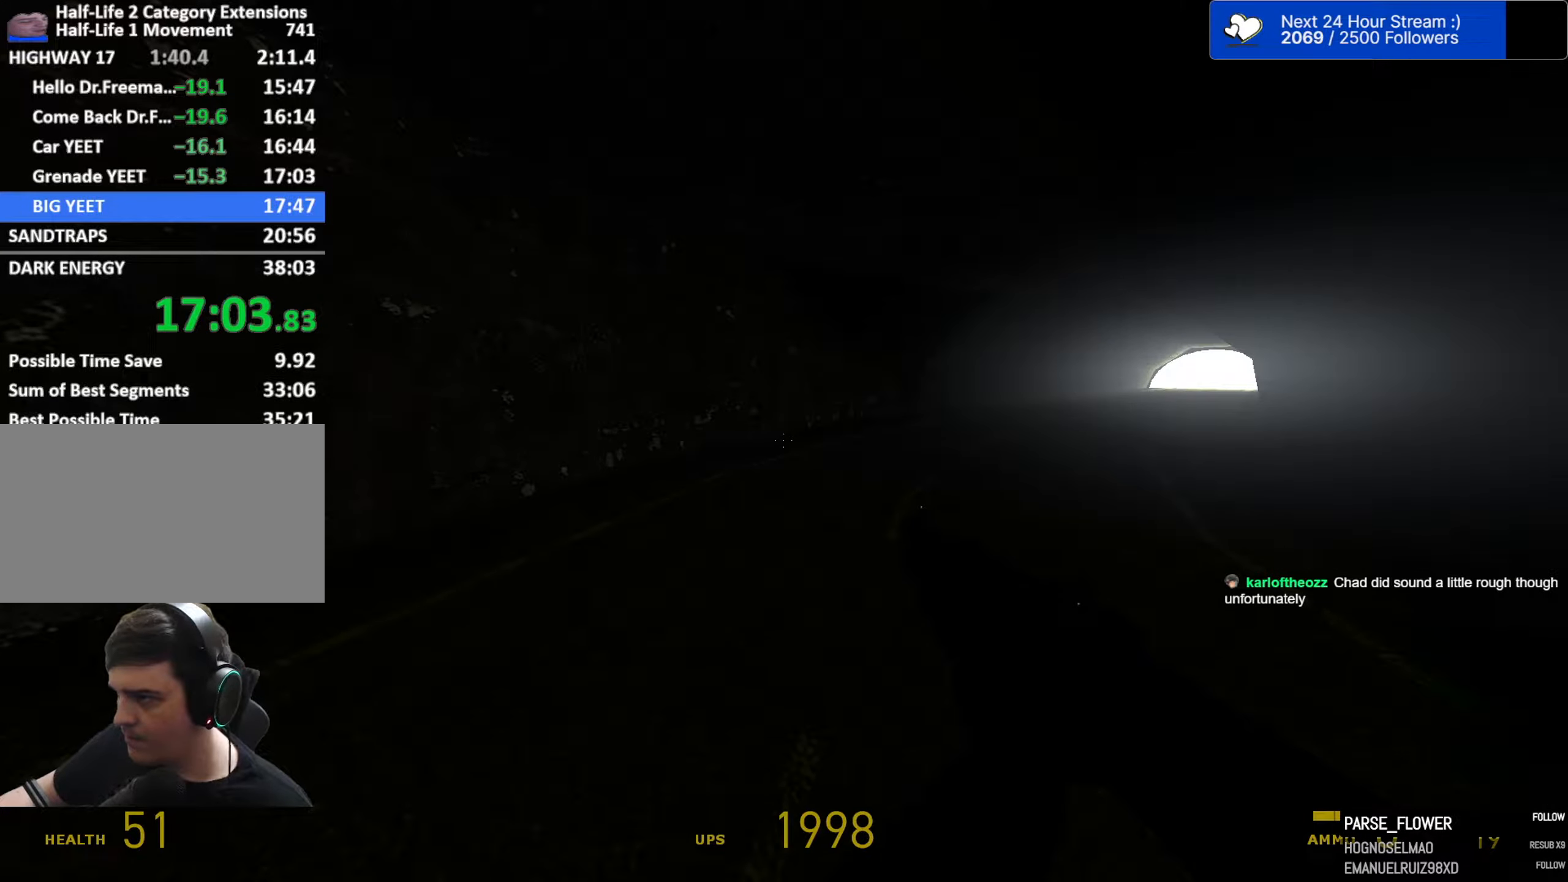
{"keys": ["d", "space"], "mouse": [], "events": []}
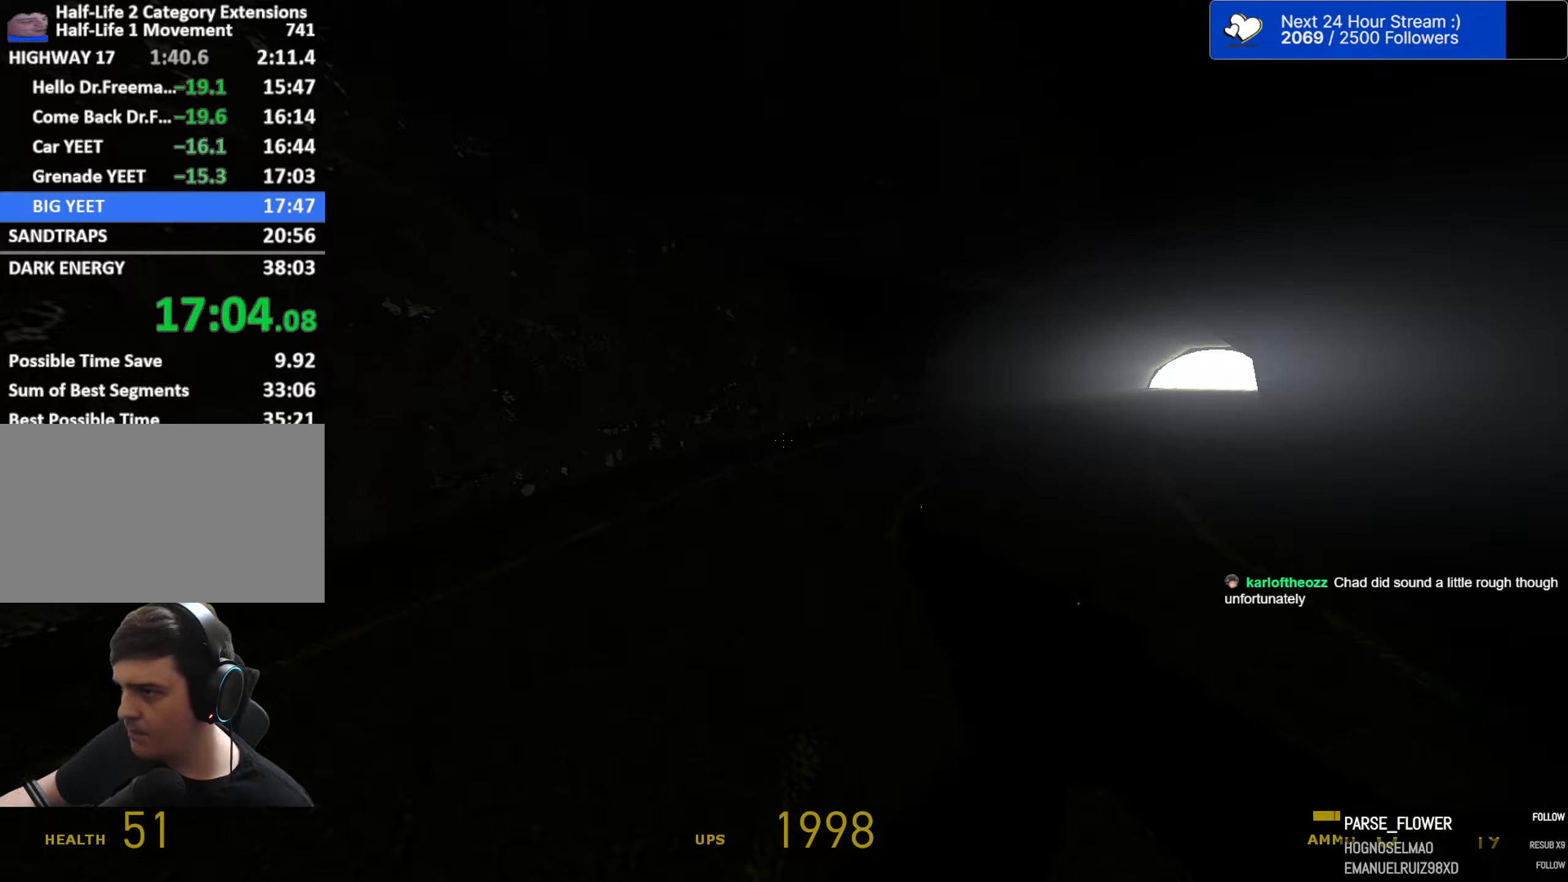
{"keys": ["d", "space"], "mouse": [], "events": []}
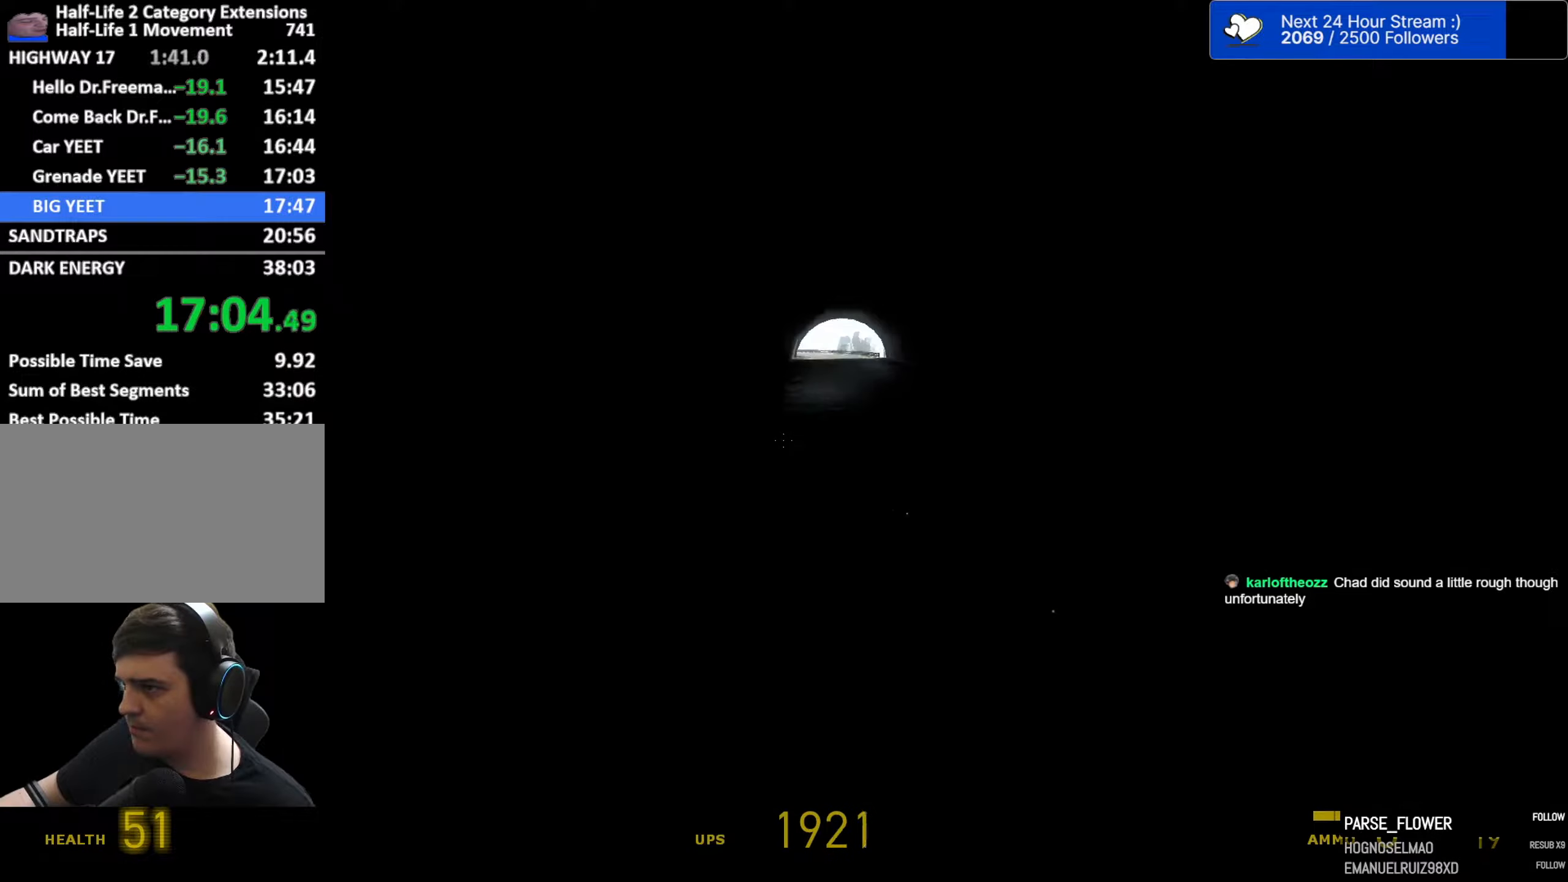
{"keys": ["d", "space"], "mouse": [], "events": [[266, "a", "down"], [316, "d", "up"], [416, "a", "up"], [416, "d", "down"]]}
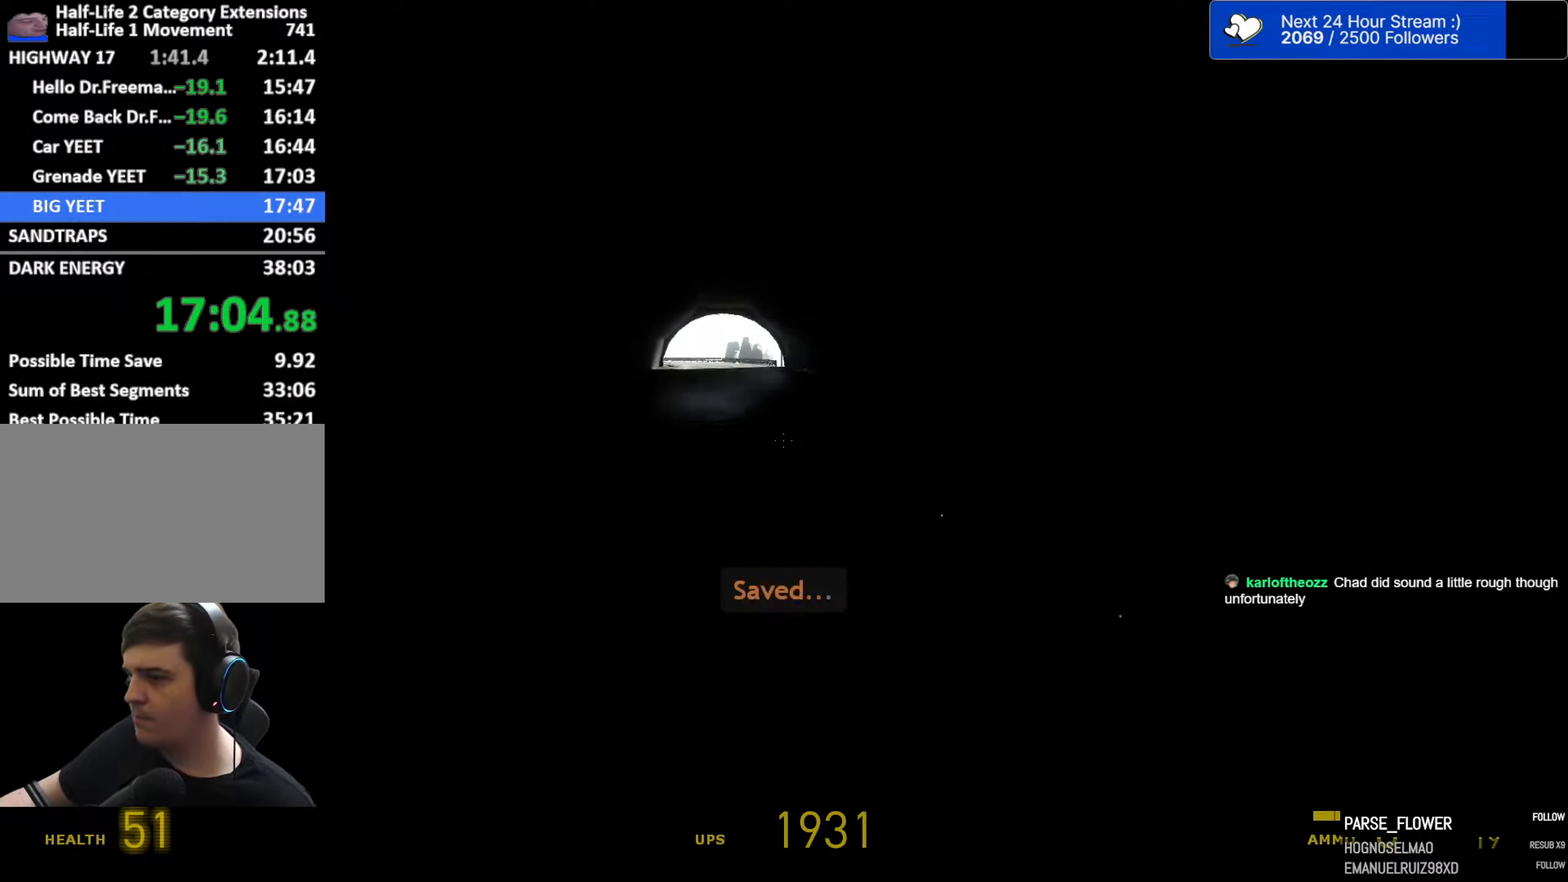
{"keys": ["d", "space"], "mouse": [], "events": [[50, "a", "down"], [100, "d", "up"], [433, "d", "down"], [466, "a", "up"]]}
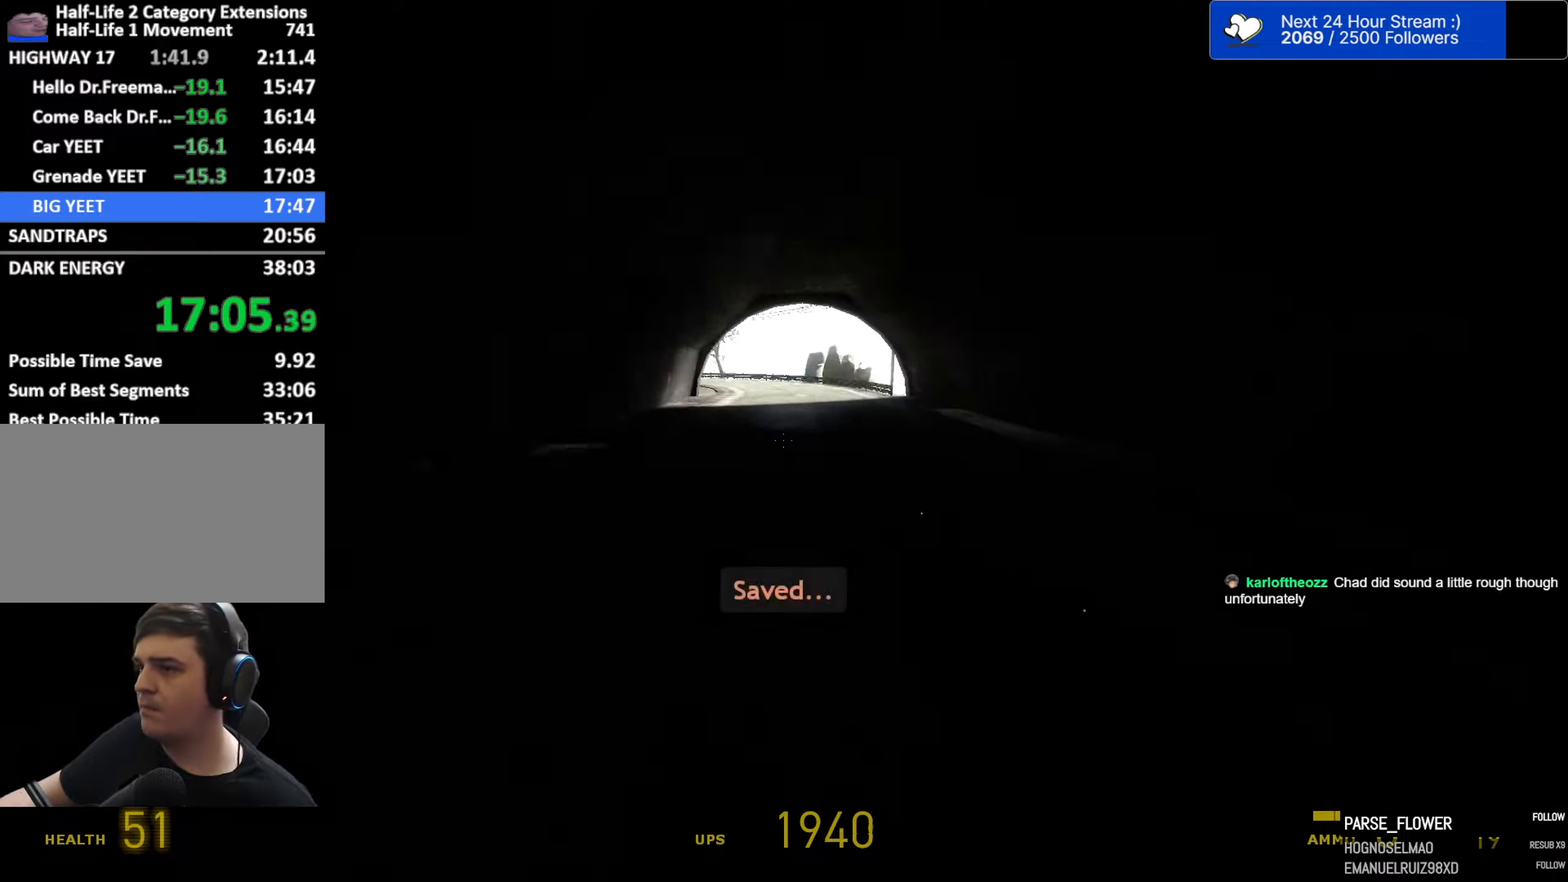
{"keys": ["a", "space"], "mouse": [], "events": [[116, "a", "down"], [116, "d", "up"]]}
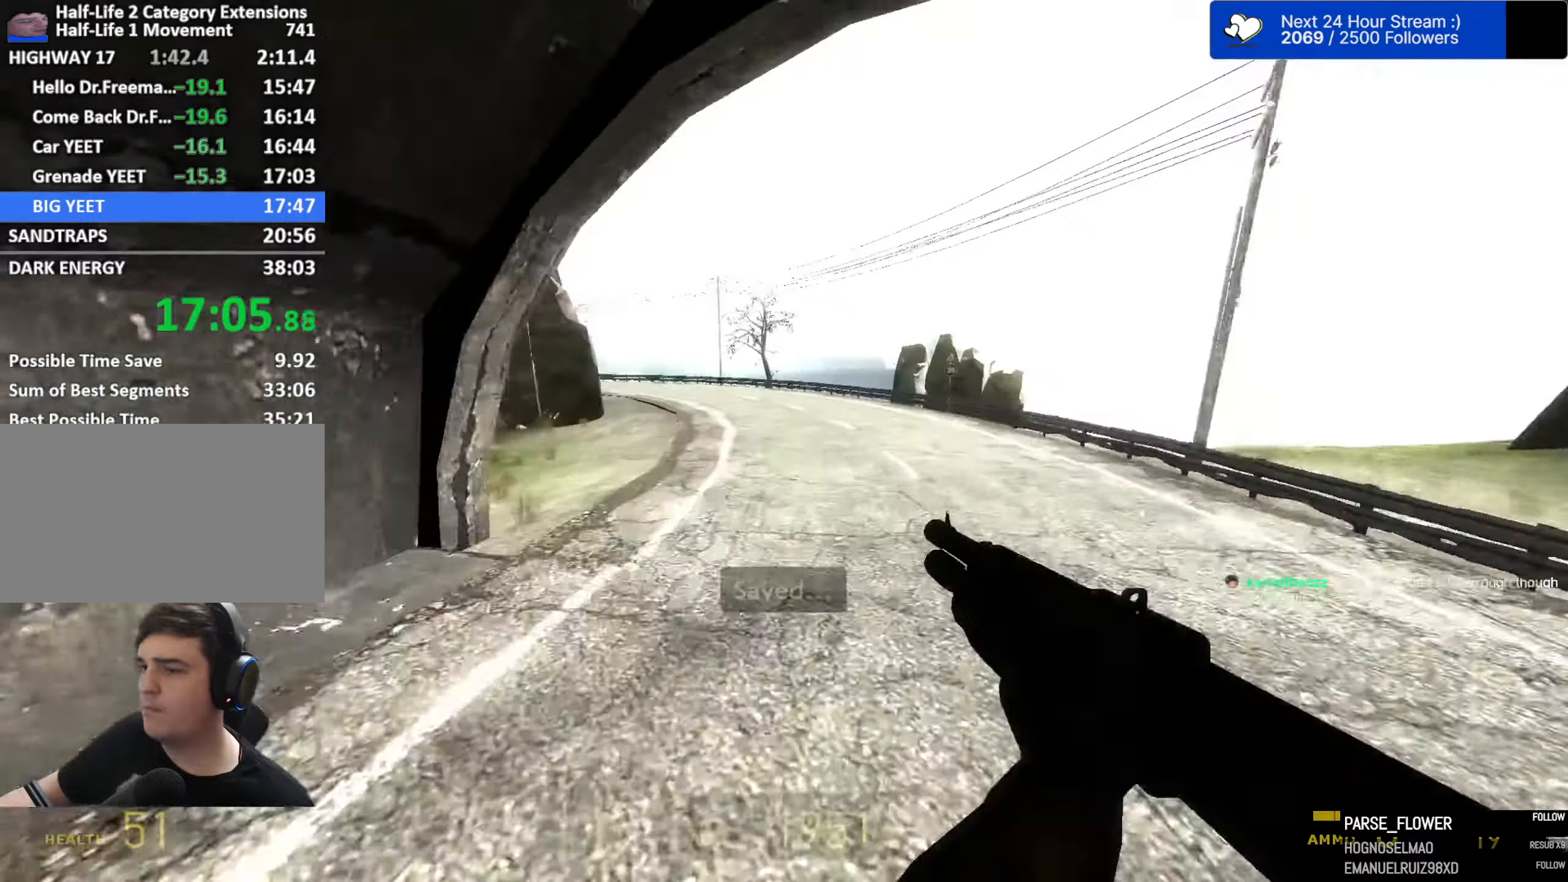
{"keys": ["a", "space"], "mouse": [], "events": []}
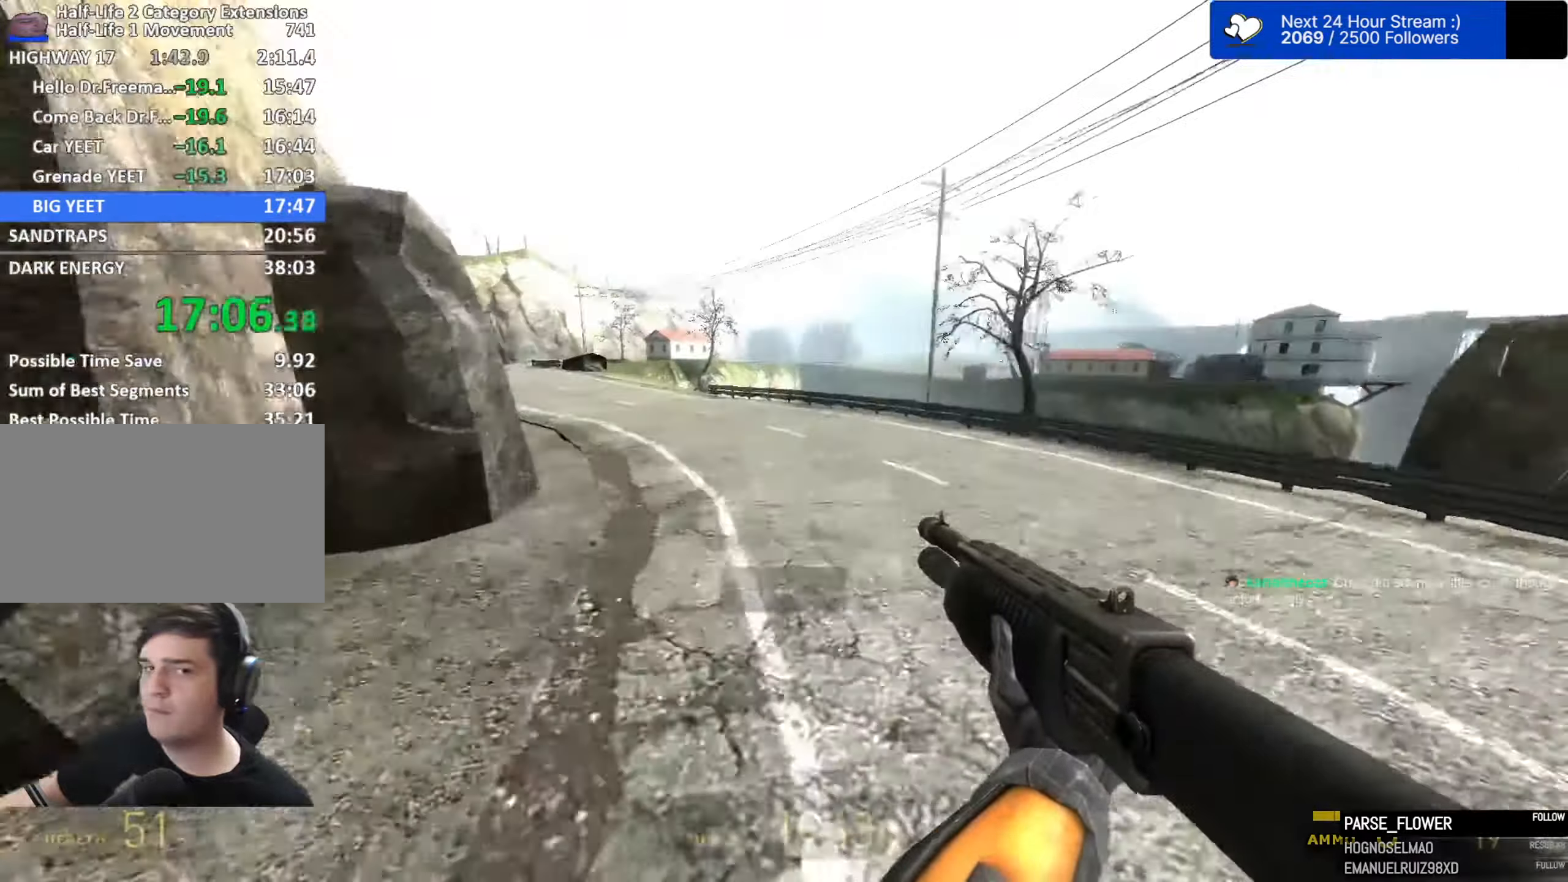
{"keys": ["a", "space"], "mouse": [], "events": []}
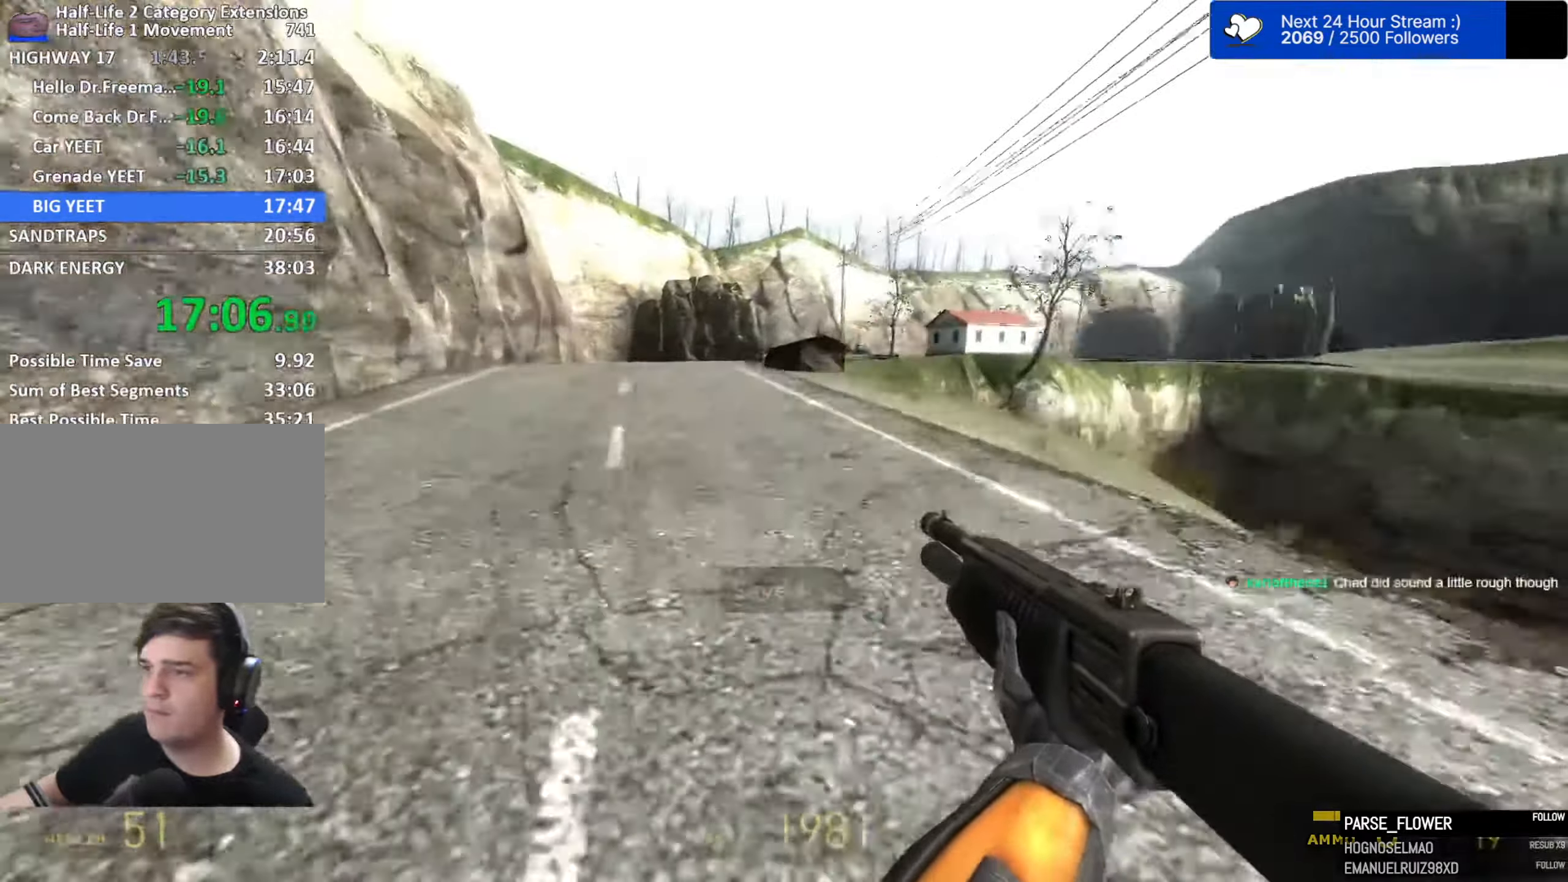
{"keys": ["d", "space"], "mouse": [], "events": [[350, "d", "down"], [400, "a", "up"]]}
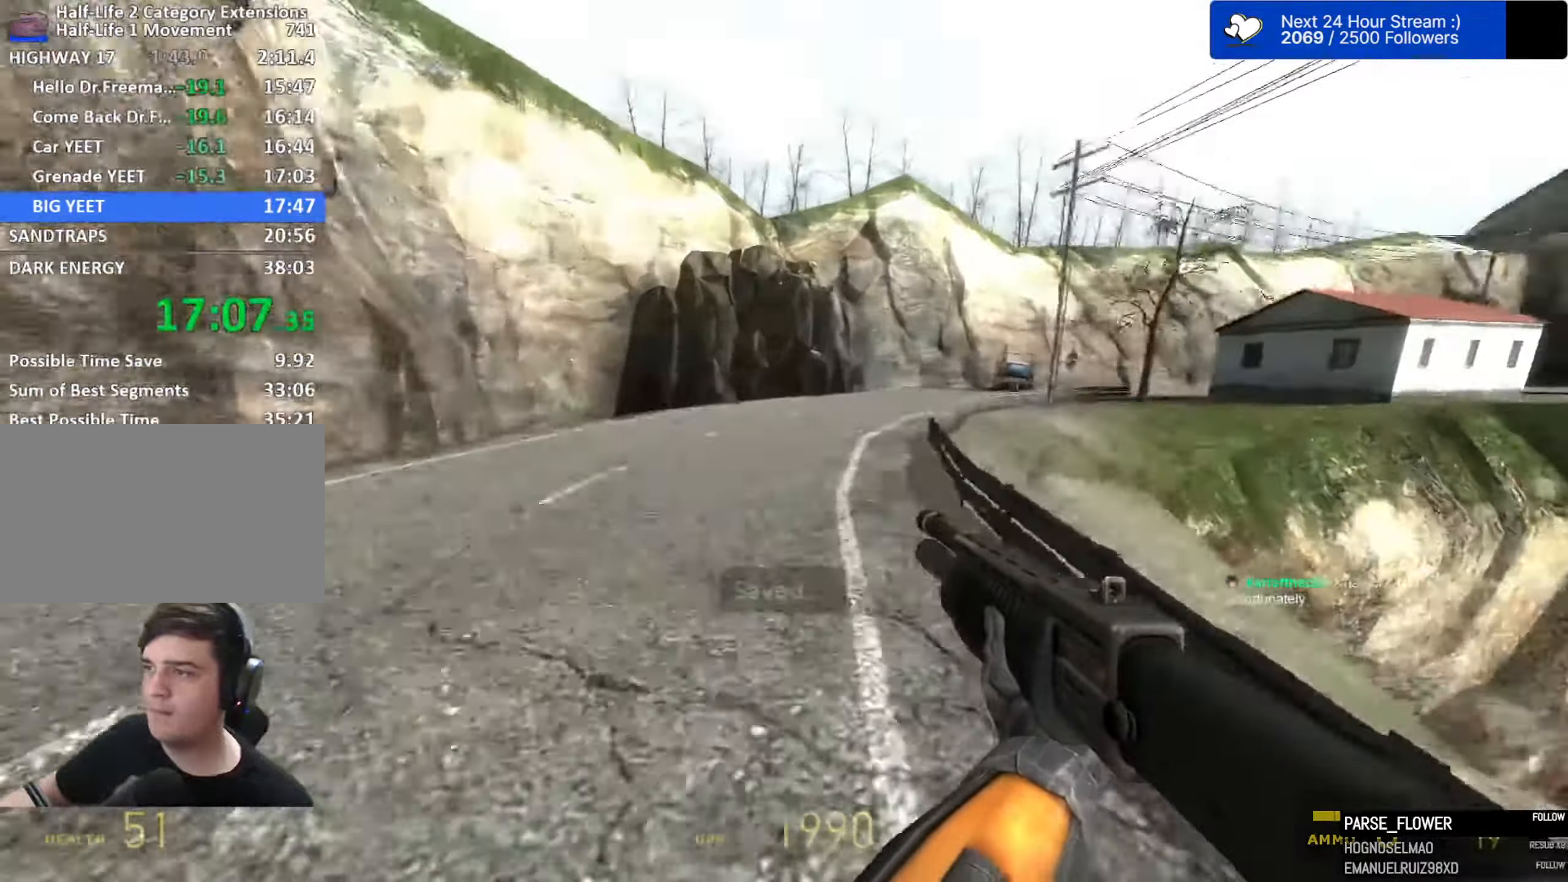
{"keys": ["d", "space"], "mouse": [], "events": []}
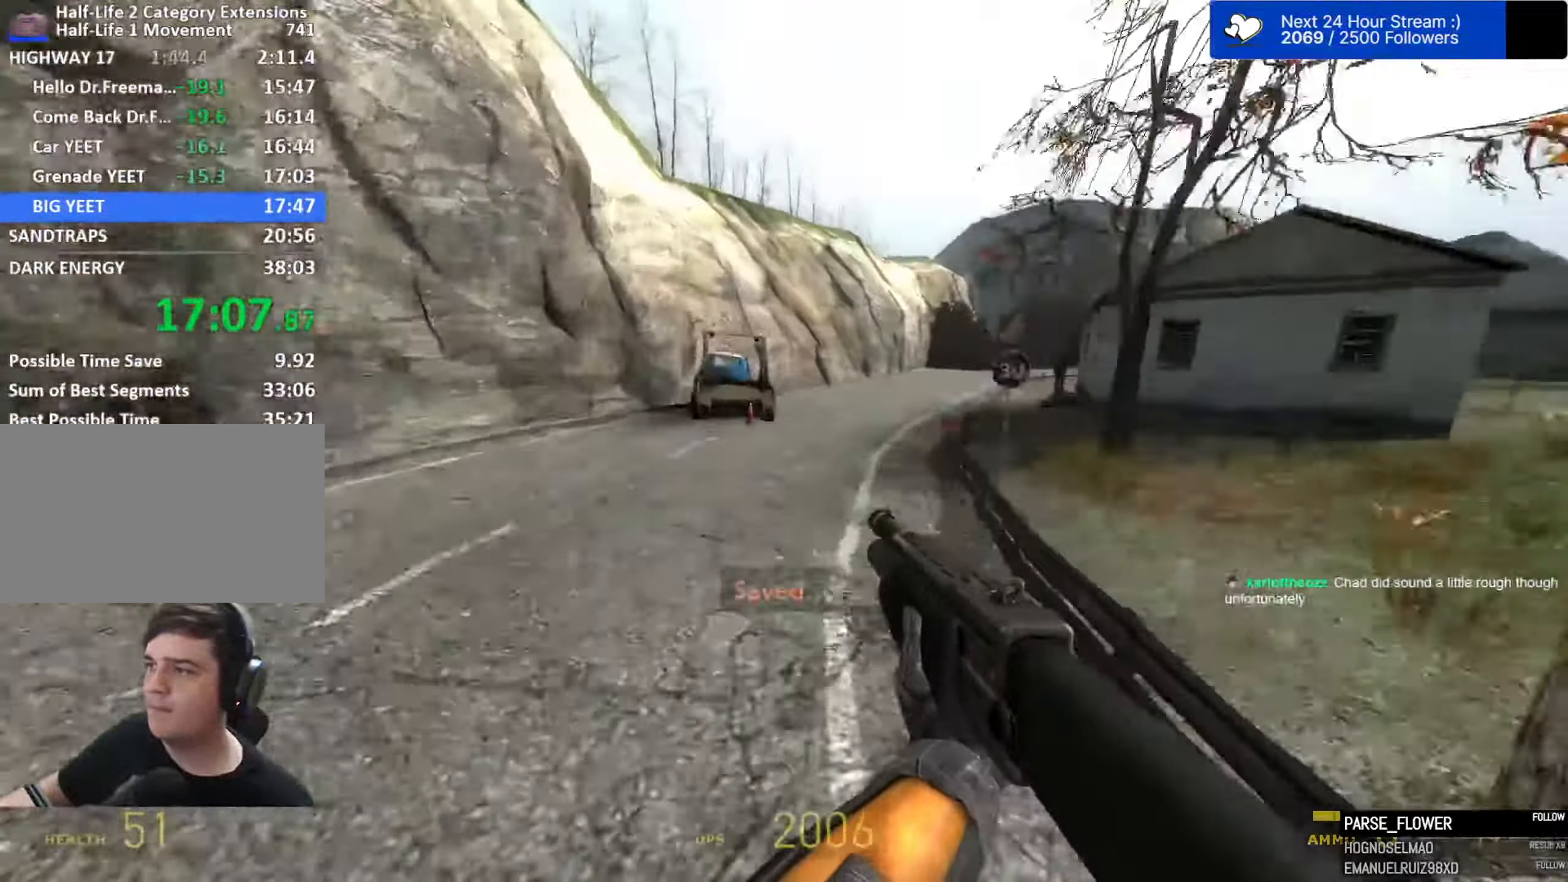
{"keys": ["d", "space"], "mouse": [], "events": []}
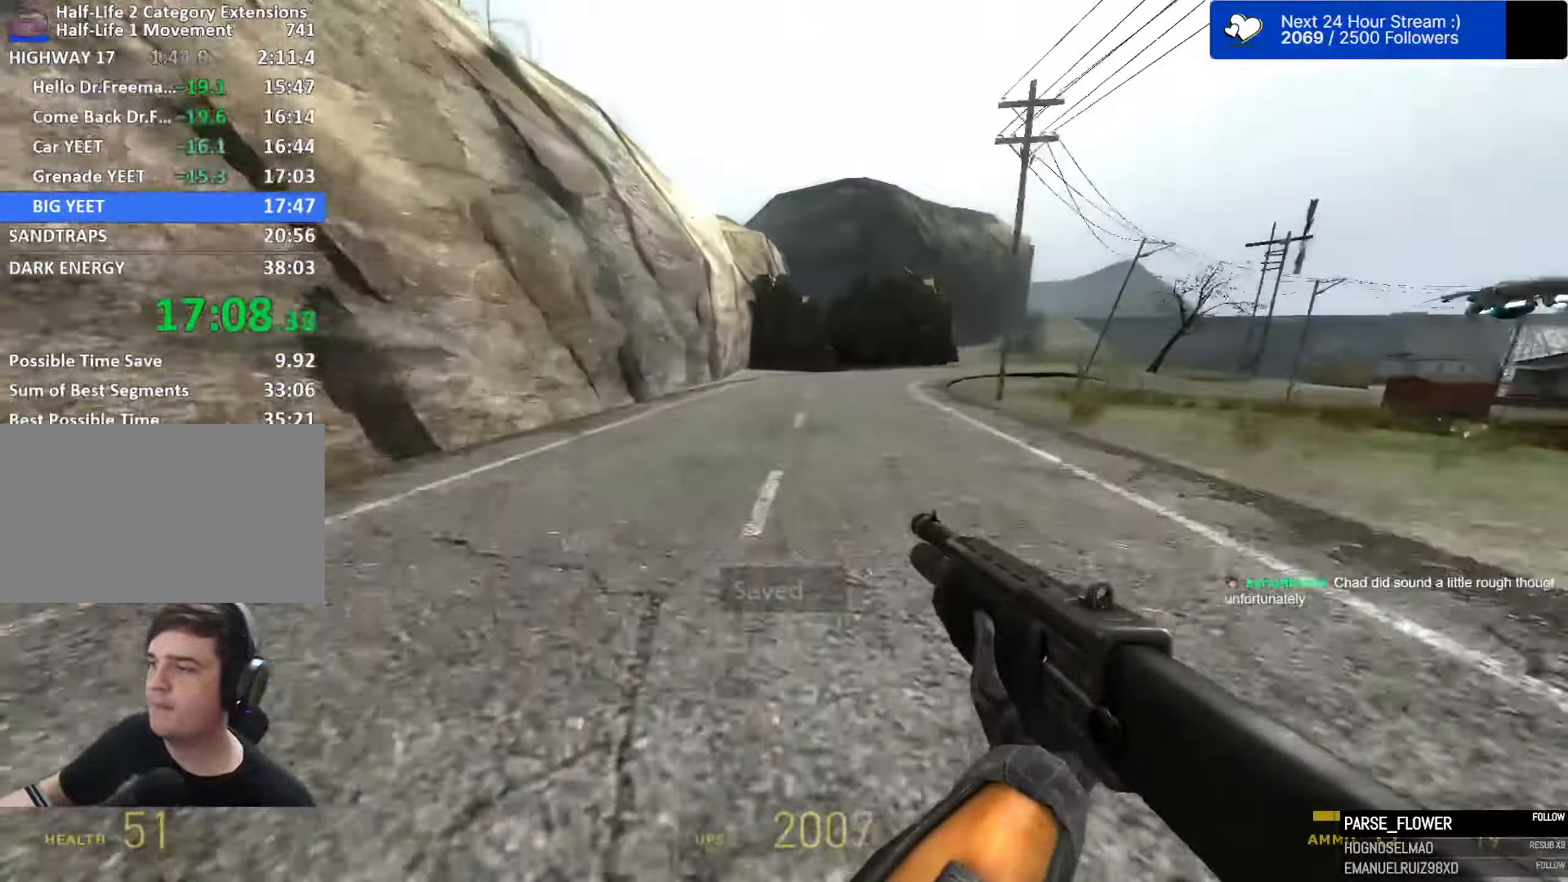
{"keys": ["d", "space"], "mouse": [], "events": []}
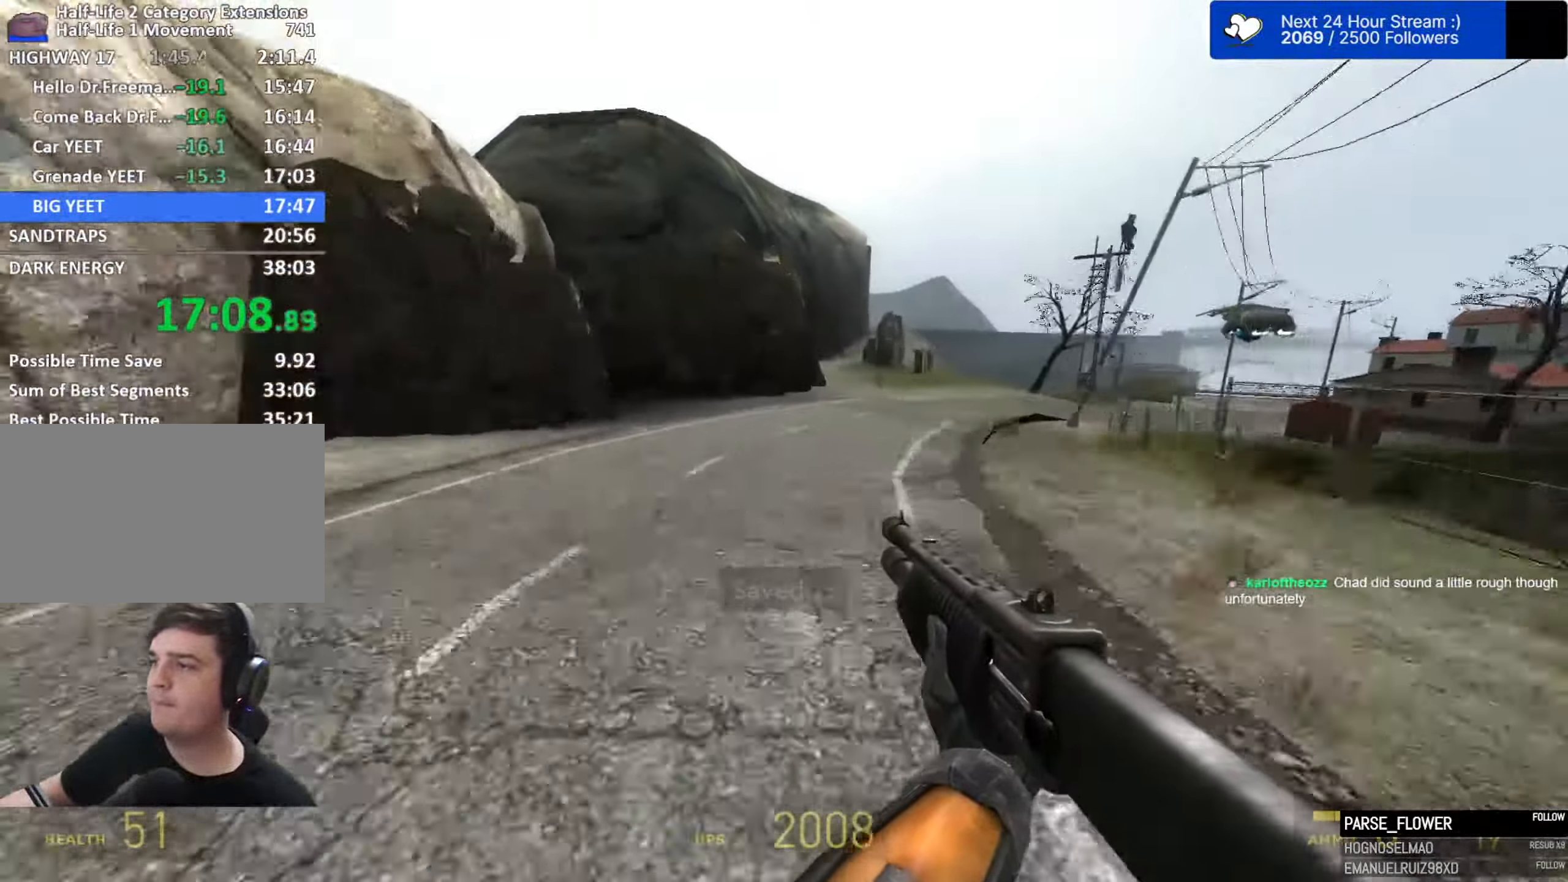
{"keys": ["d", "space"], "mouse": [], "events": []}
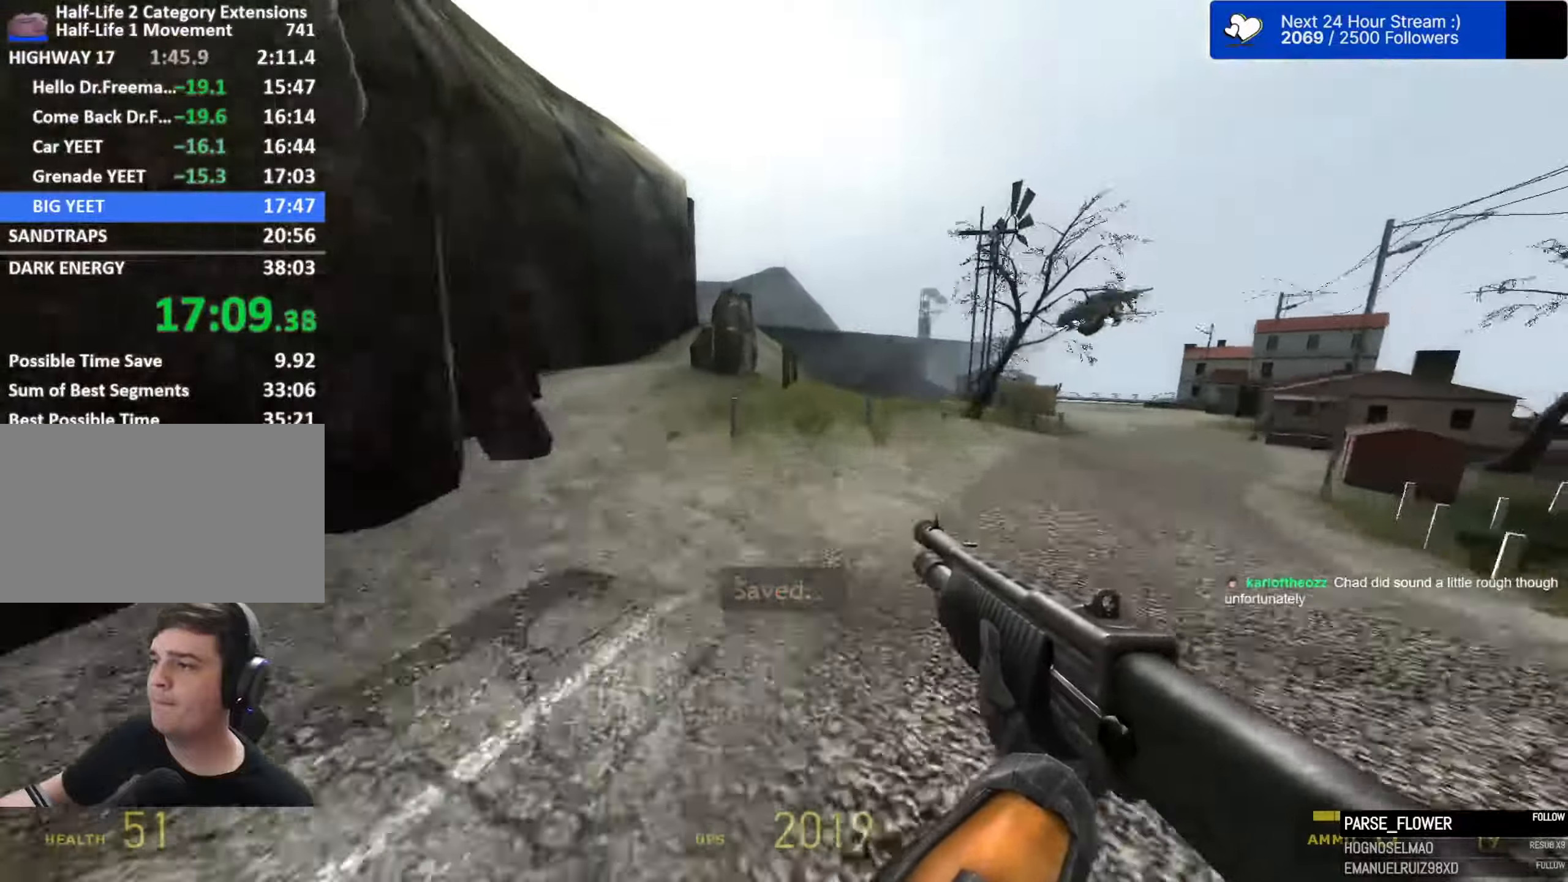
{"keys": ["d", "space"], "mouse": [], "events": []}
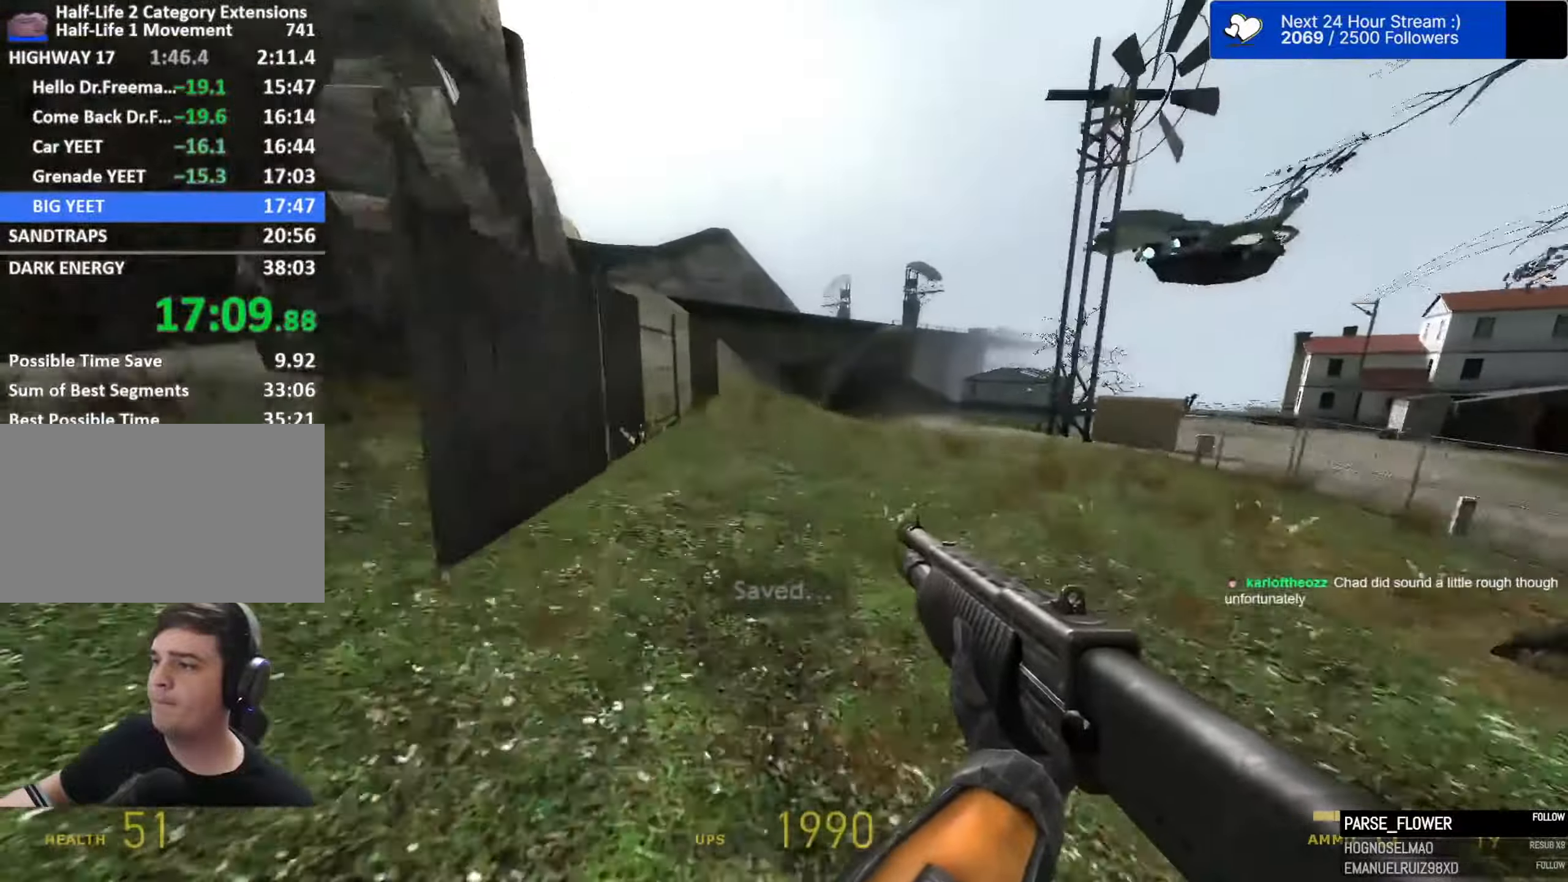
{"keys": ["d", "space"], "mouse": [], "events": [[67, "a", "down"], [117, "d", "up"], [400, "d", "down"], [483, "a", "up"]]}
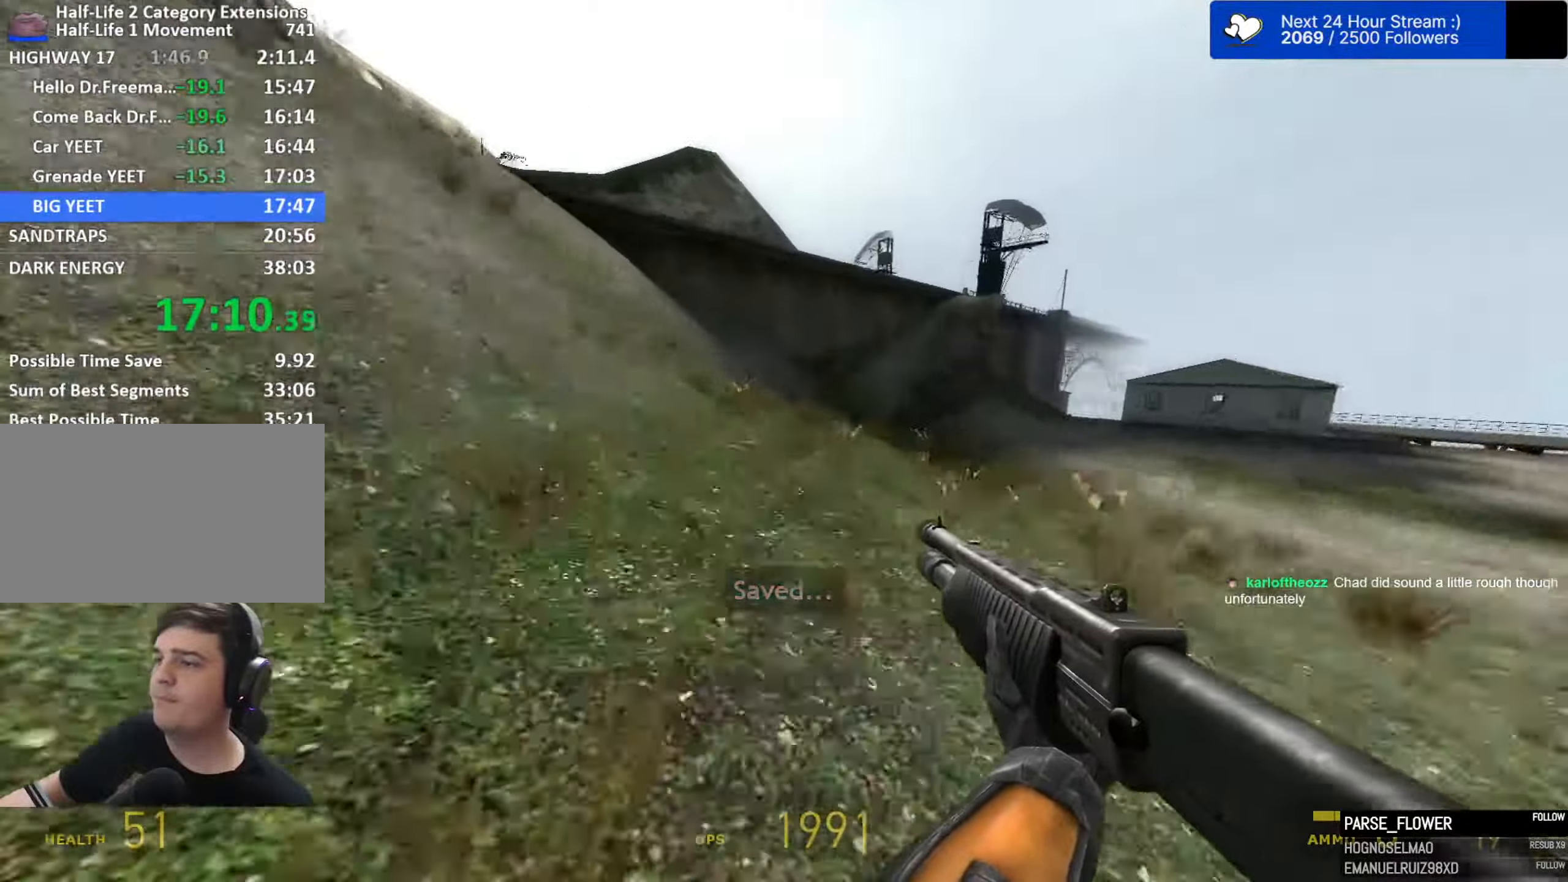
{"keys": ["d", "space"], "mouse": [], "events": []}
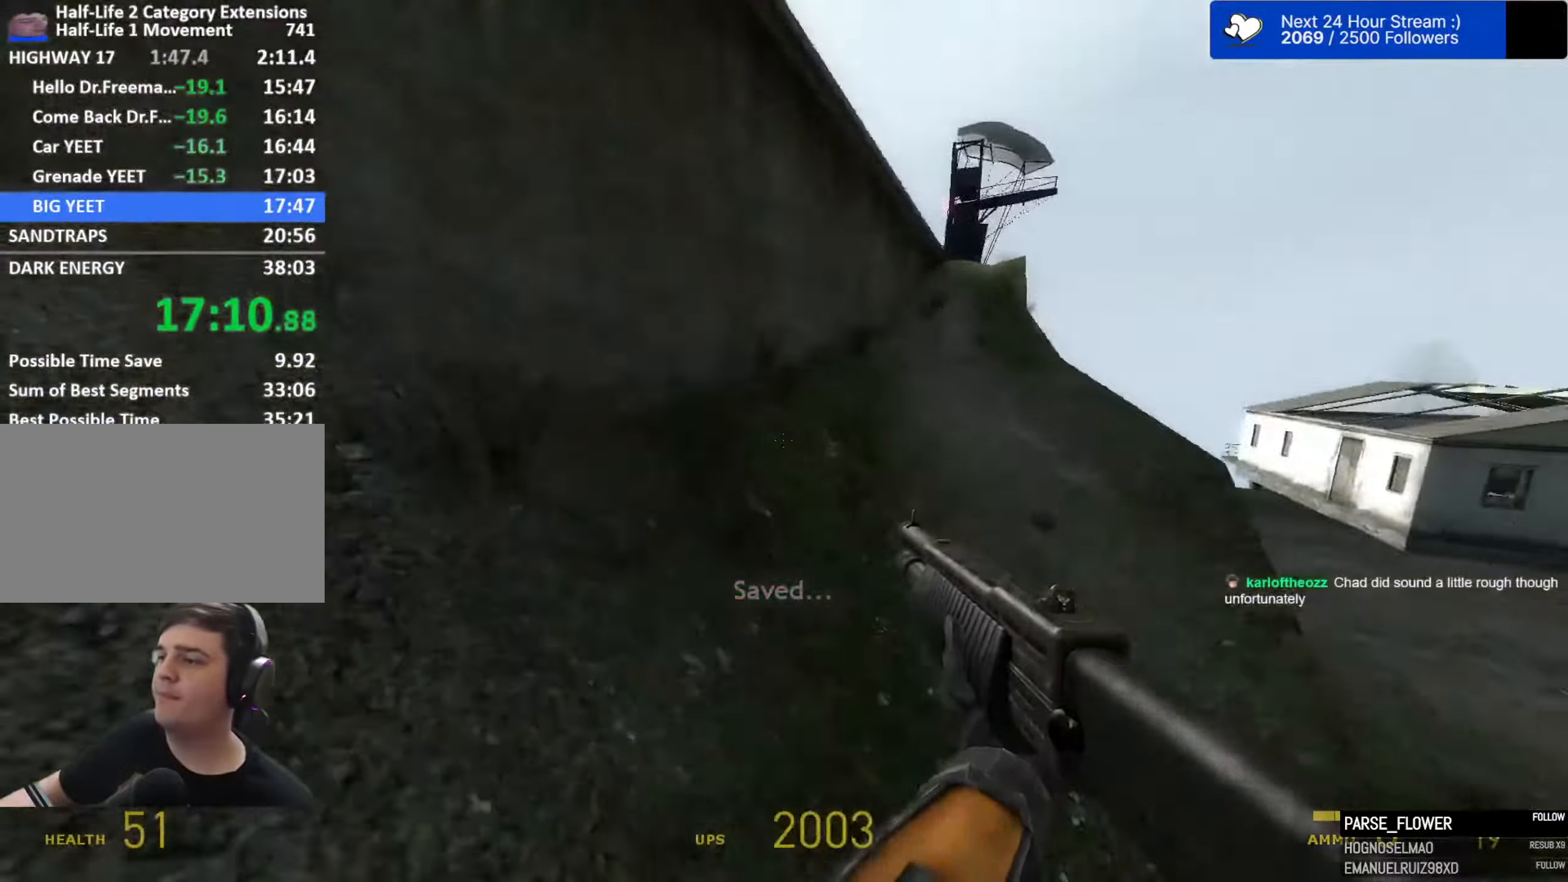
{"keys": ["d", "space"], "mouse": [], "events": []}